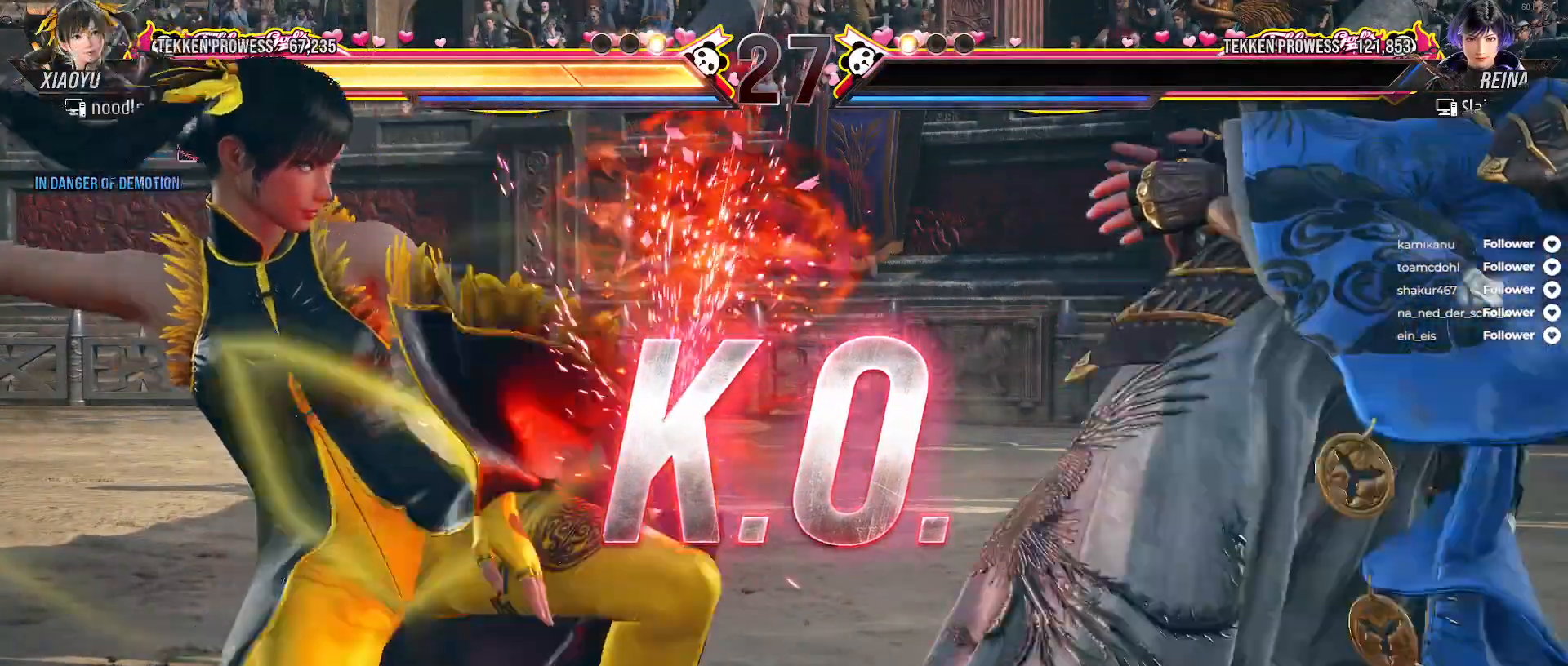
Gameplay with a controller (Xbox layout); each line is a JSON object with the inputs held at the frame after it. "events" lists button and stick changes between this image and that frame as [ms after this image, input, new state], when the widget could be followed in between. Not read: left_stick.
{"buttons": [], "right_stick": "center", "events": []}
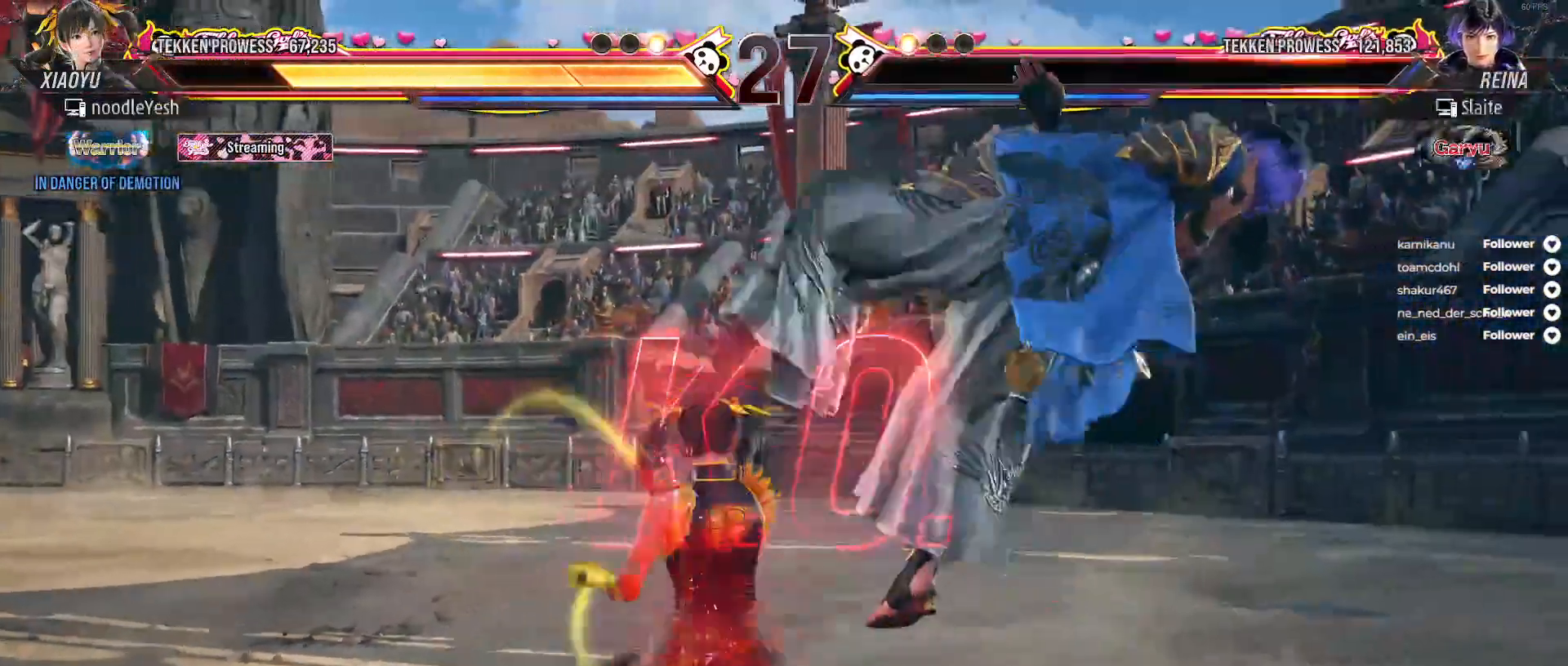
{"buttons": [], "right_stick": "center", "events": []}
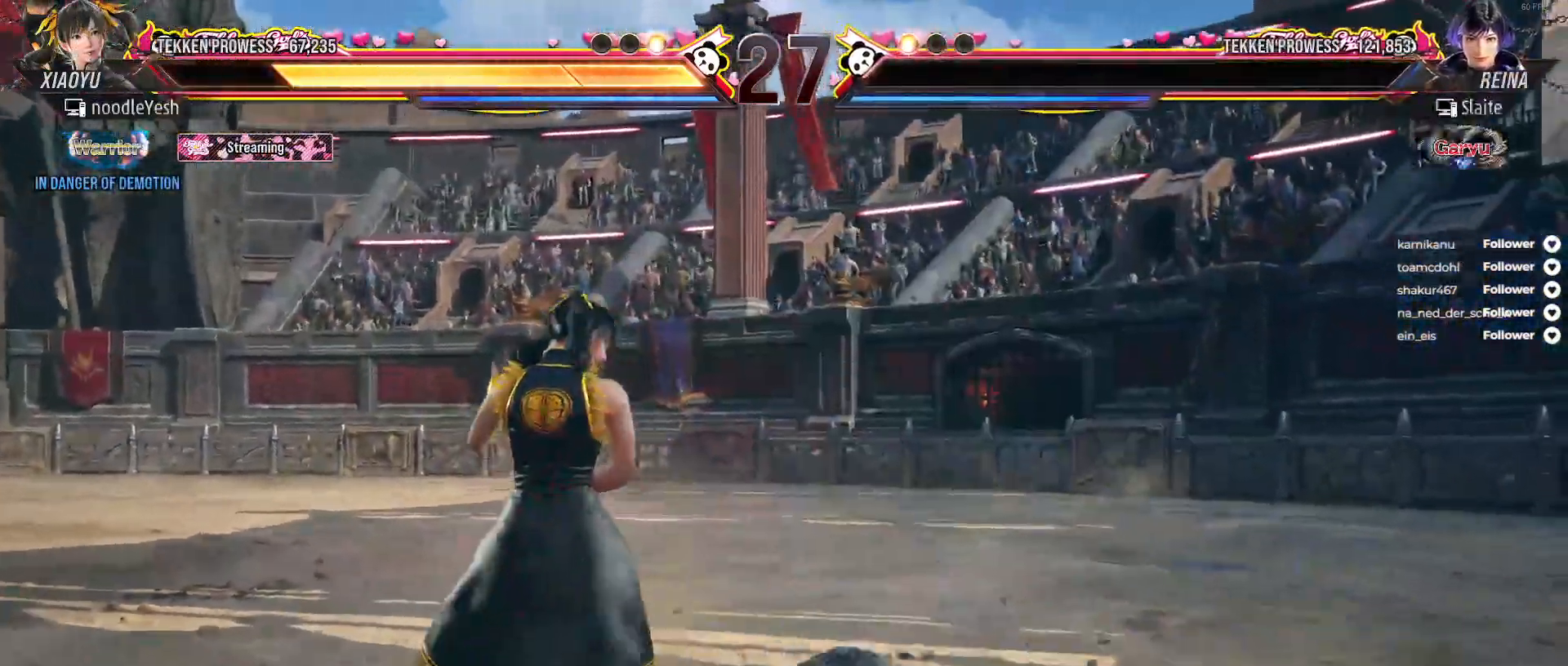
{"buttons": [], "right_stick": "center", "events": []}
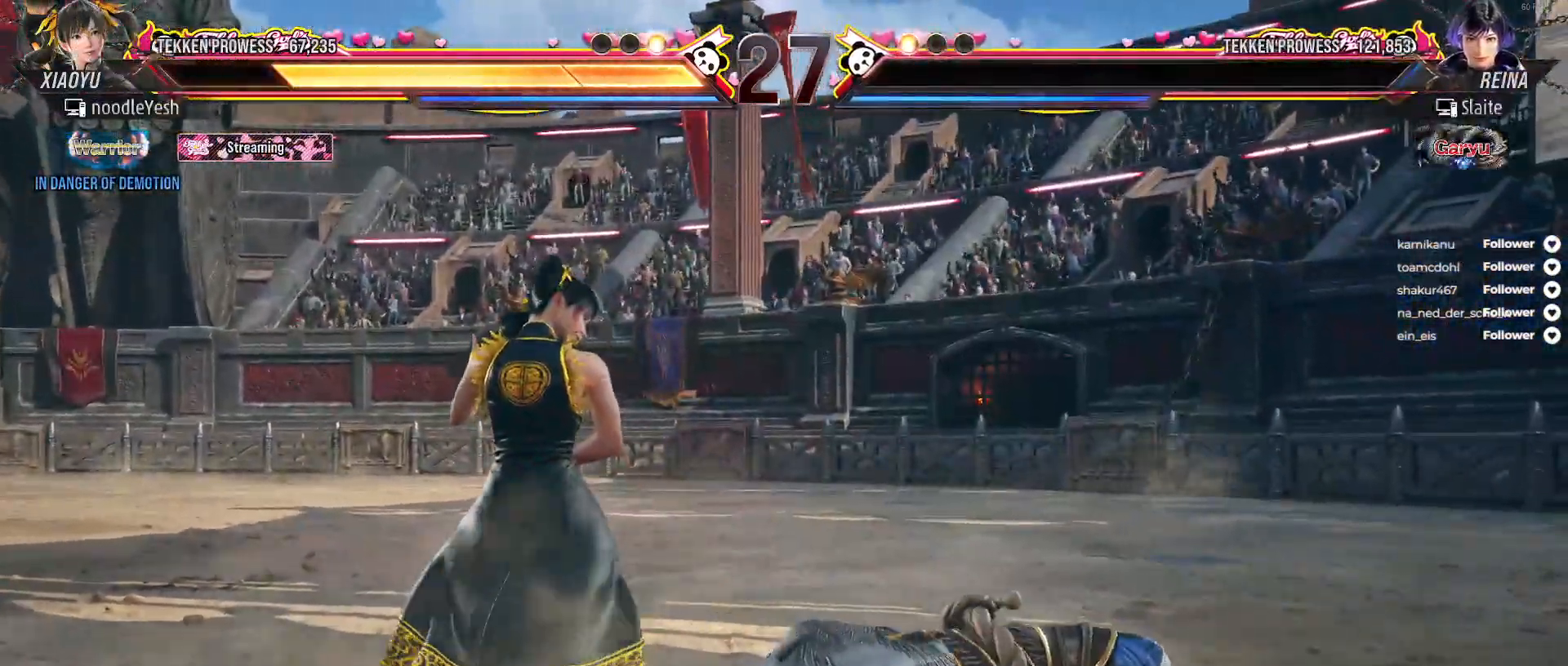
{"buttons": [], "right_stick": "center", "events": []}
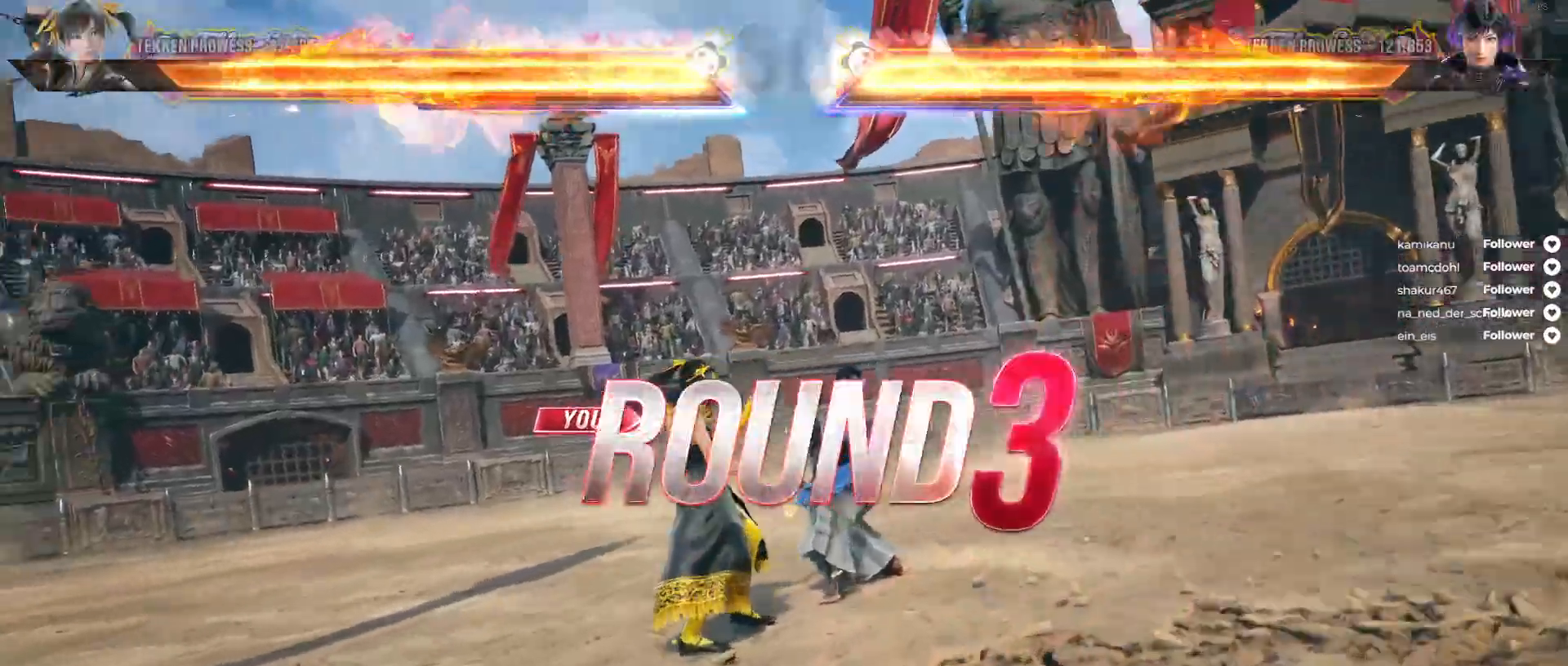
{"buttons": [], "right_stick": "center", "events": []}
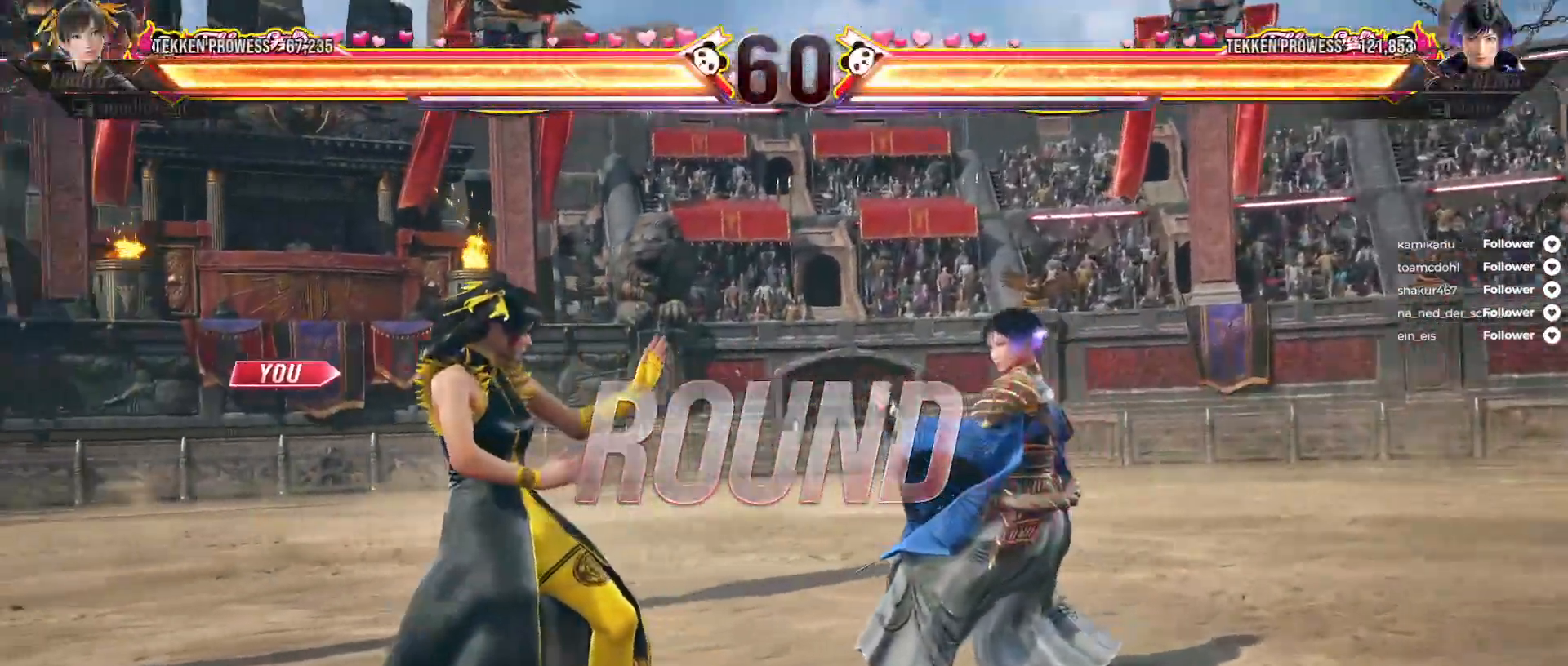
{"buttons": [], "right_stick": "center", "events": []}
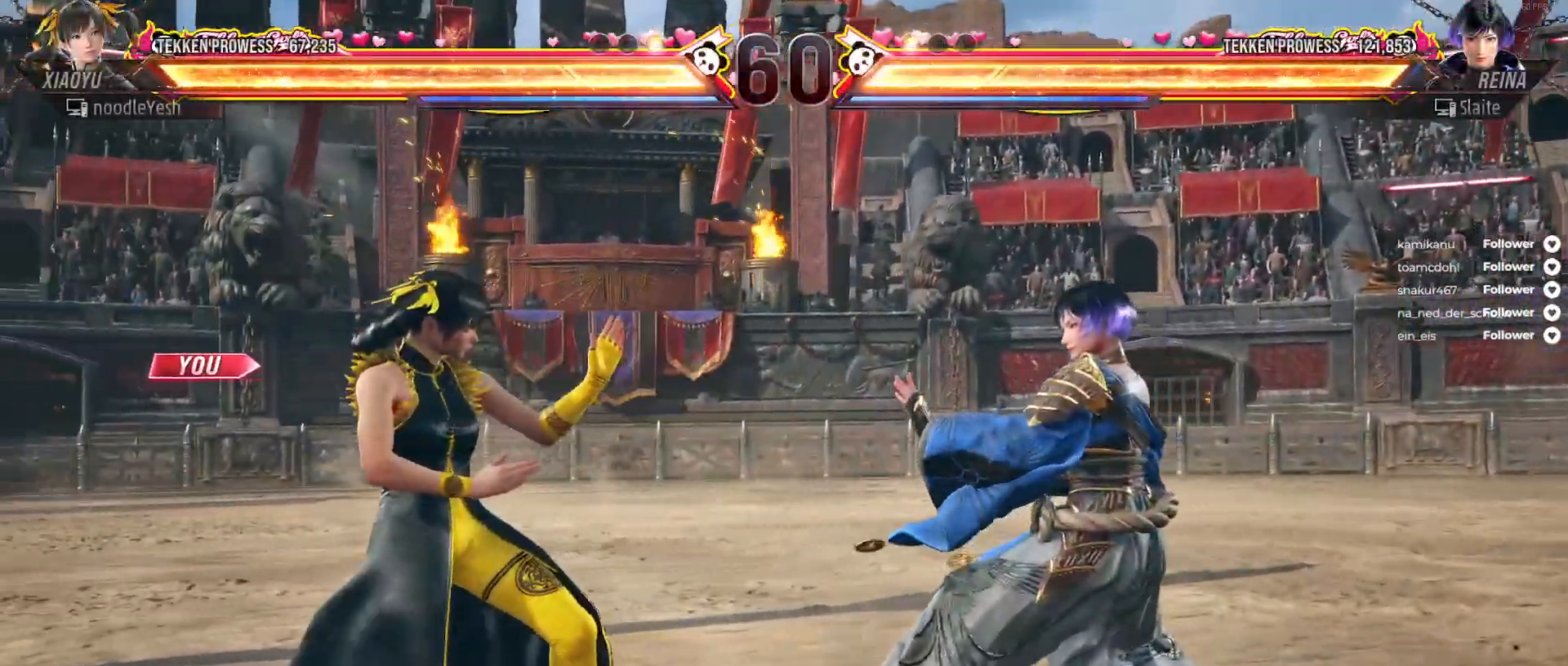
{"buttons": [], "right_stick": "center", "events": [[250, "DPAD_RIGHT", "down"], [333, "DPAD_RIGHT", "up"]]}
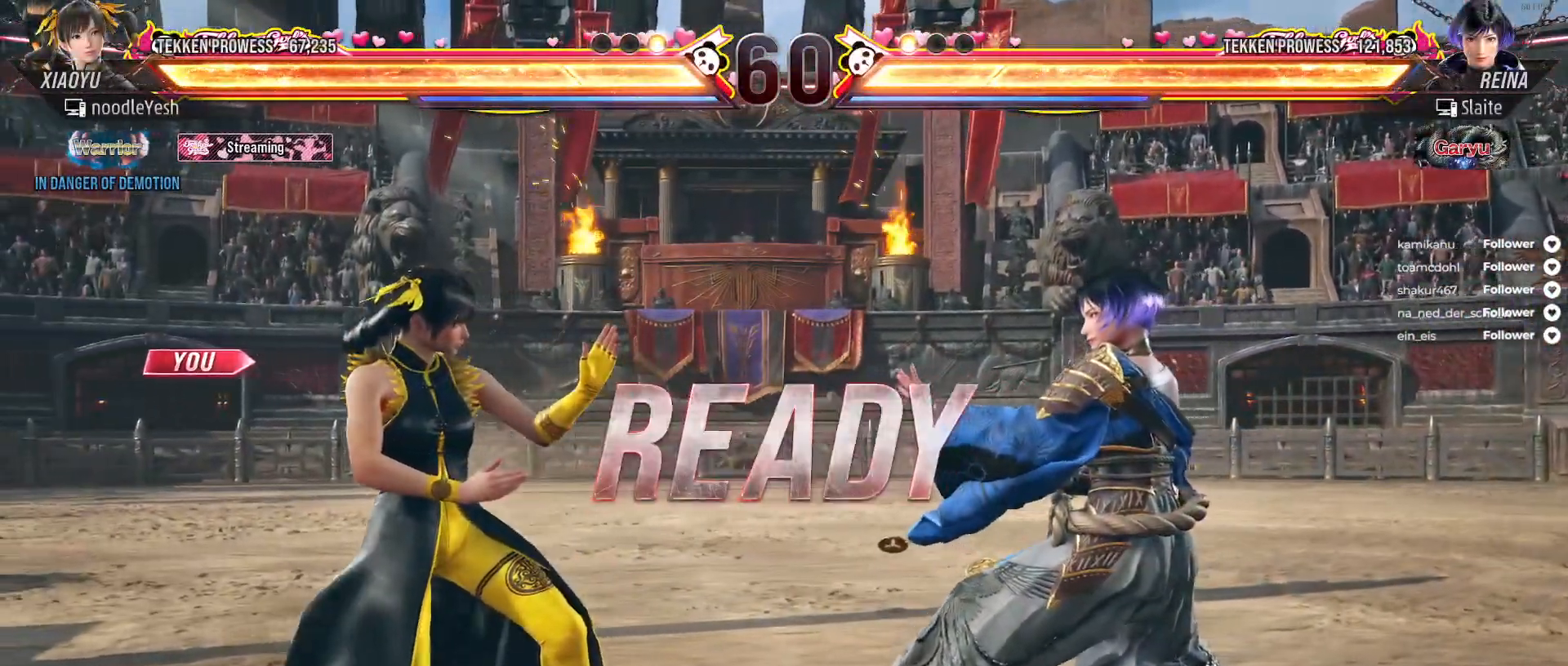
{"buttons": ["Y", "DPAD_DOWN", "DPAD_RIGHT"], "right_stick": "center", "events": [[67, "DPAD_DOWN", "down"], [67, "DPAD_RIGHT", "down"], [133, "Y", "down"], [217, "Y", "up"], [300, "Y", "down"], [350, "Y", "up"], [433, "Y", "down"]]}
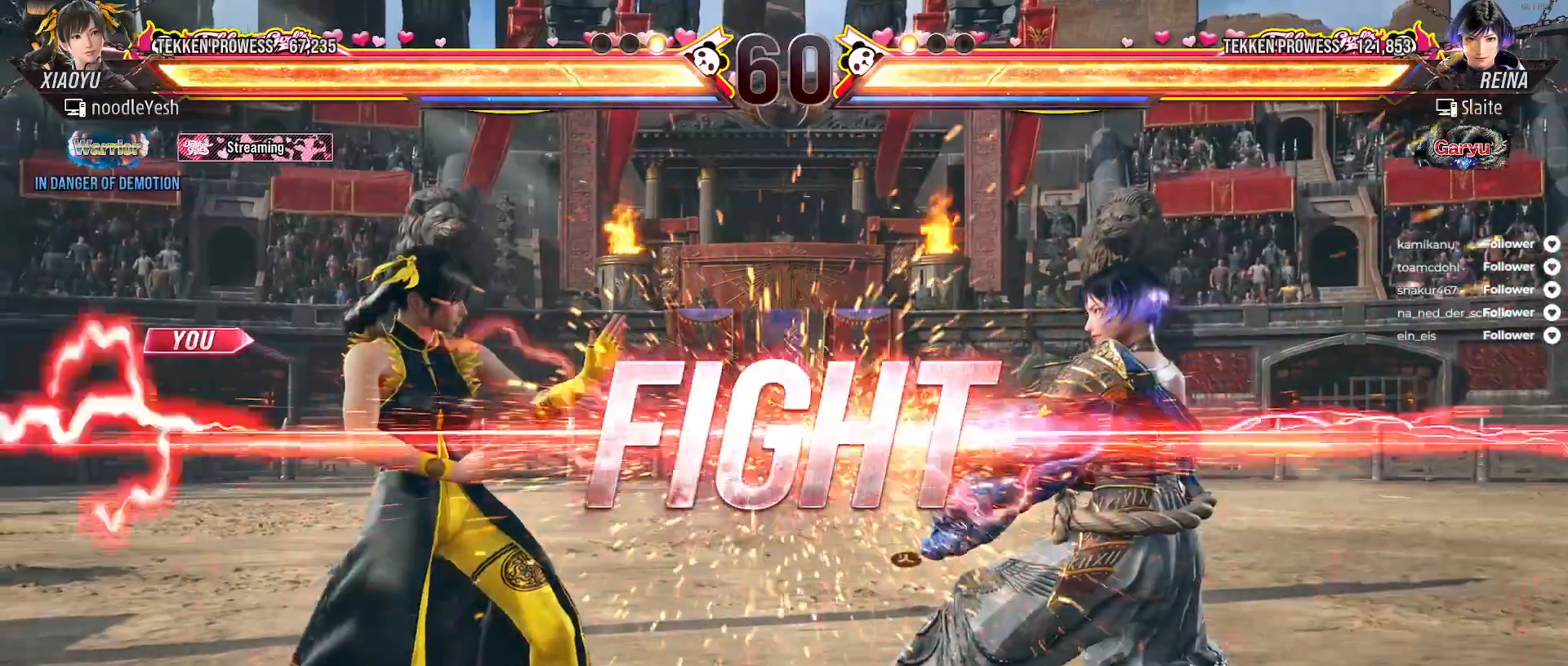
{"buttons": ["DPAD_DOWN", "DPAD_RIGHT"], "right_stick": "center", "events": [[17, "Y", "up"], [83, "Y", "down"], [150, "Y", "up"], [233, "Y", "down"], [300, "Y", "up"], [367, "Y", "down"], [467, "Y", "up"]]}
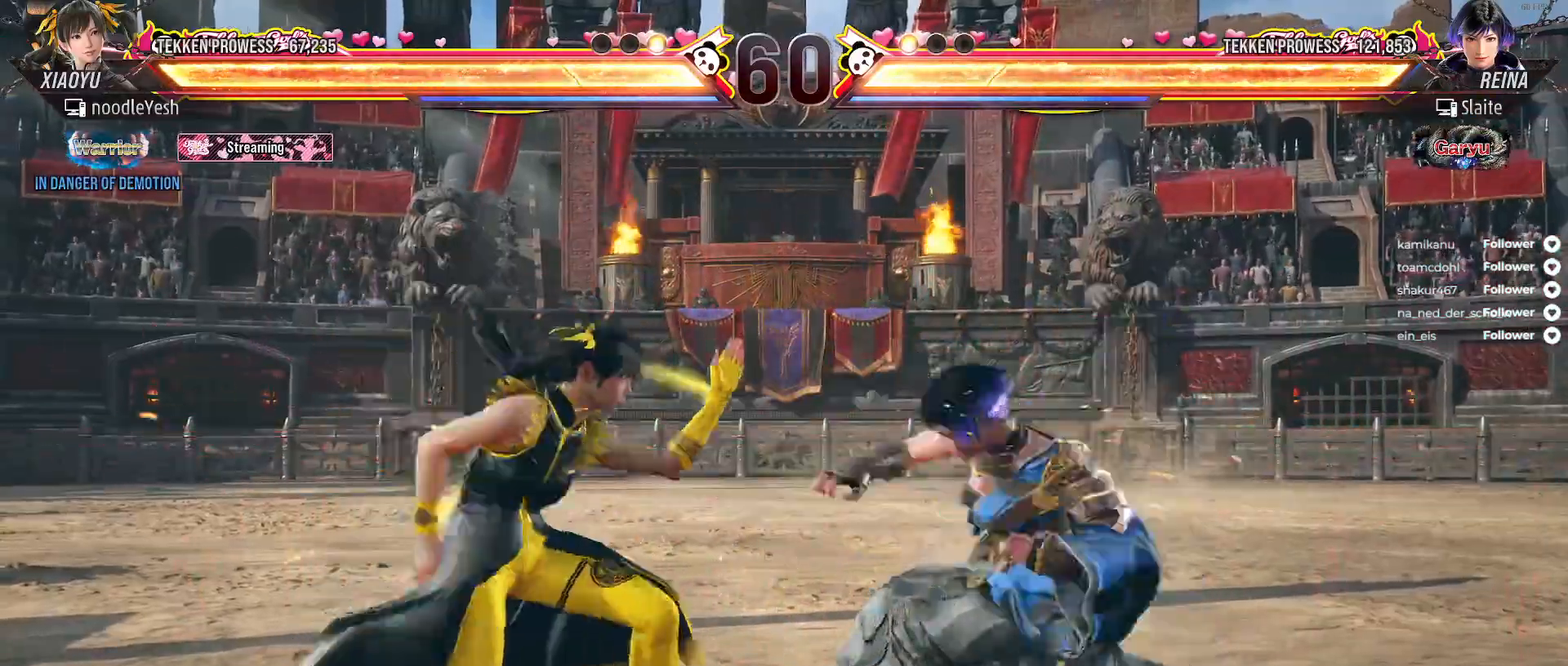
{"buttons": ["DPAD_LEFT"], "right_stick": "center", "events": [[17, "DPAD_DOWN", "up"], [17, "DPAD_RIGHT", "up"], [400, "DPAD_LEFT", "down"]]}
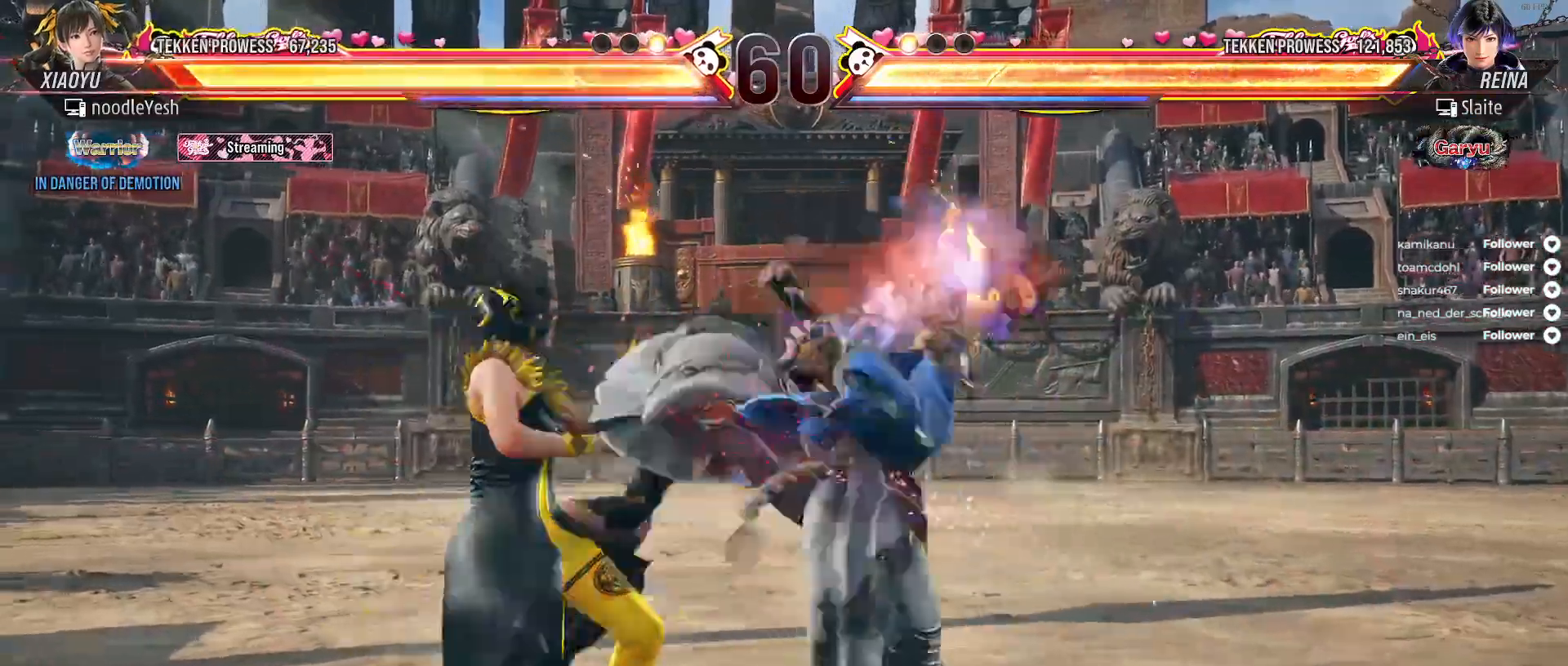
{"buttons": ["DPAD_LEFT"], "right_stick": "center", "events": []}
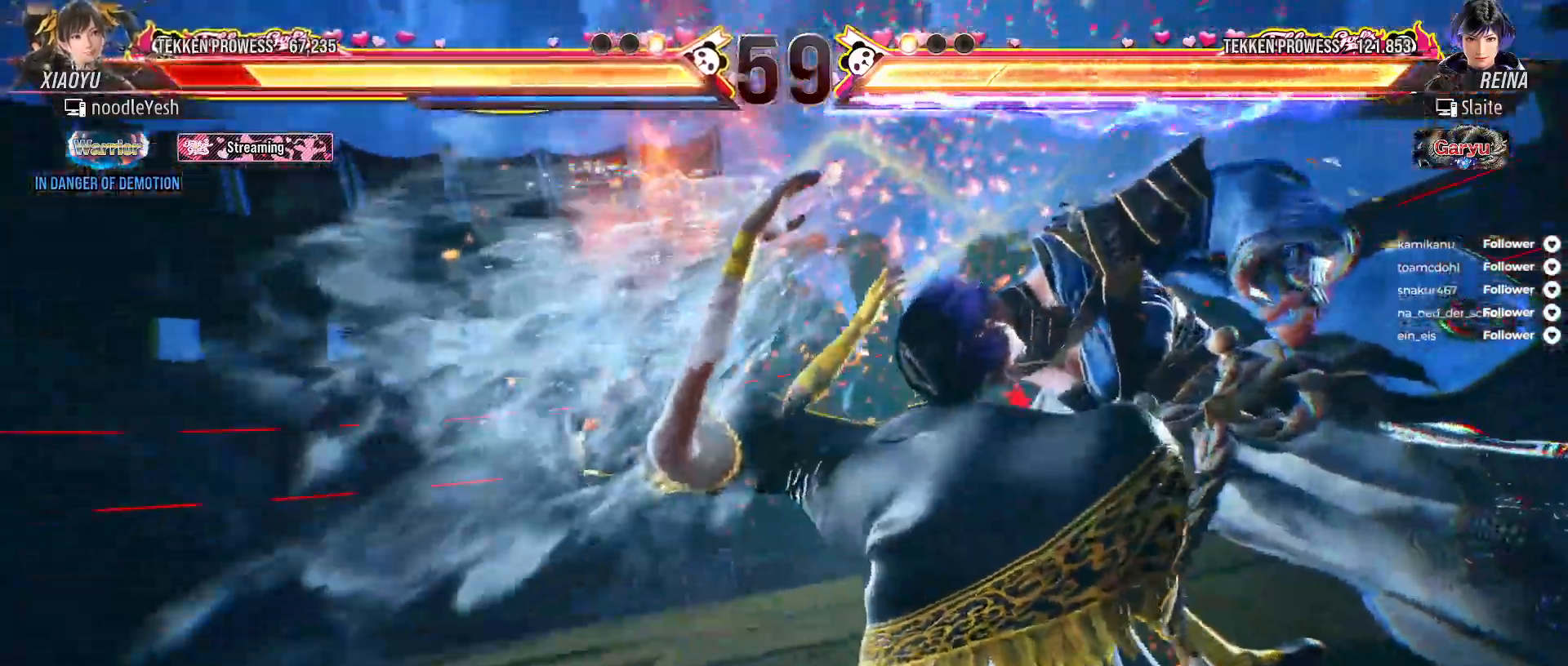
{"buttons": ["A"], "right_stick": "center", "events": [[300, "DPAD_LEFT", "up"], [417, "A", "down"]]}
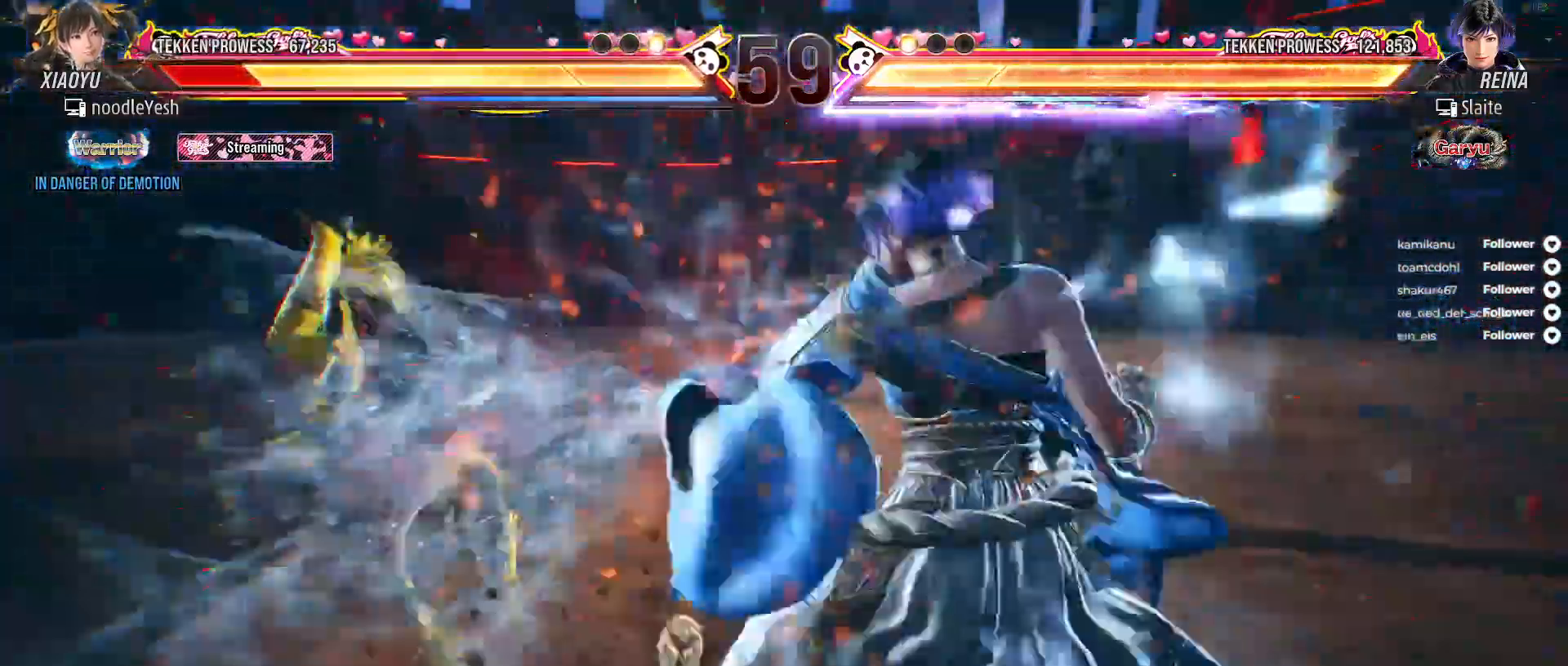
{"buttons": ["A"], "right_stick": "center", "events": [[33, "A", "up"], [117, "A", "down"], [200, "A", "up"], [267, "A", "down"]]}
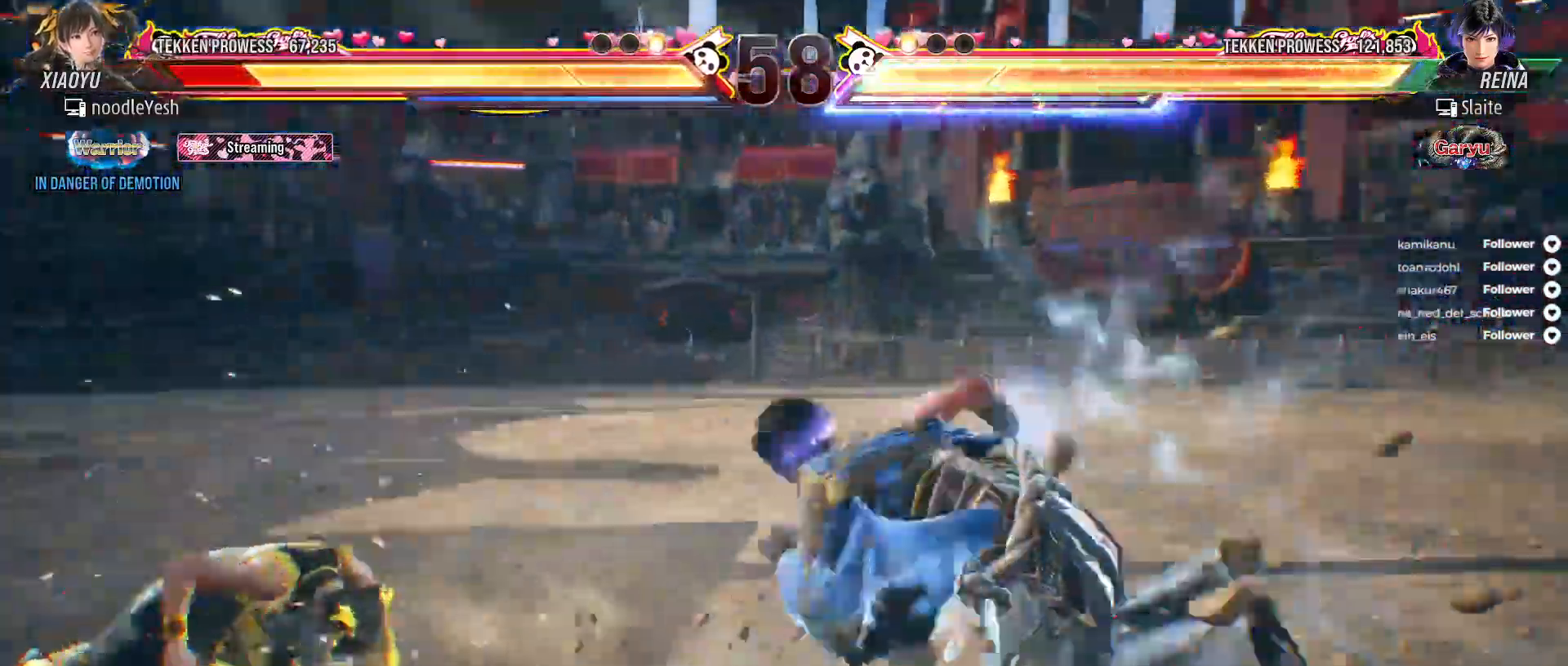
{"buttons": ["DPAD_LEFT"], "right_stick": "center", "events": [[150, "A", "up"], [150, "DPAD_LEFT", "down"]]}
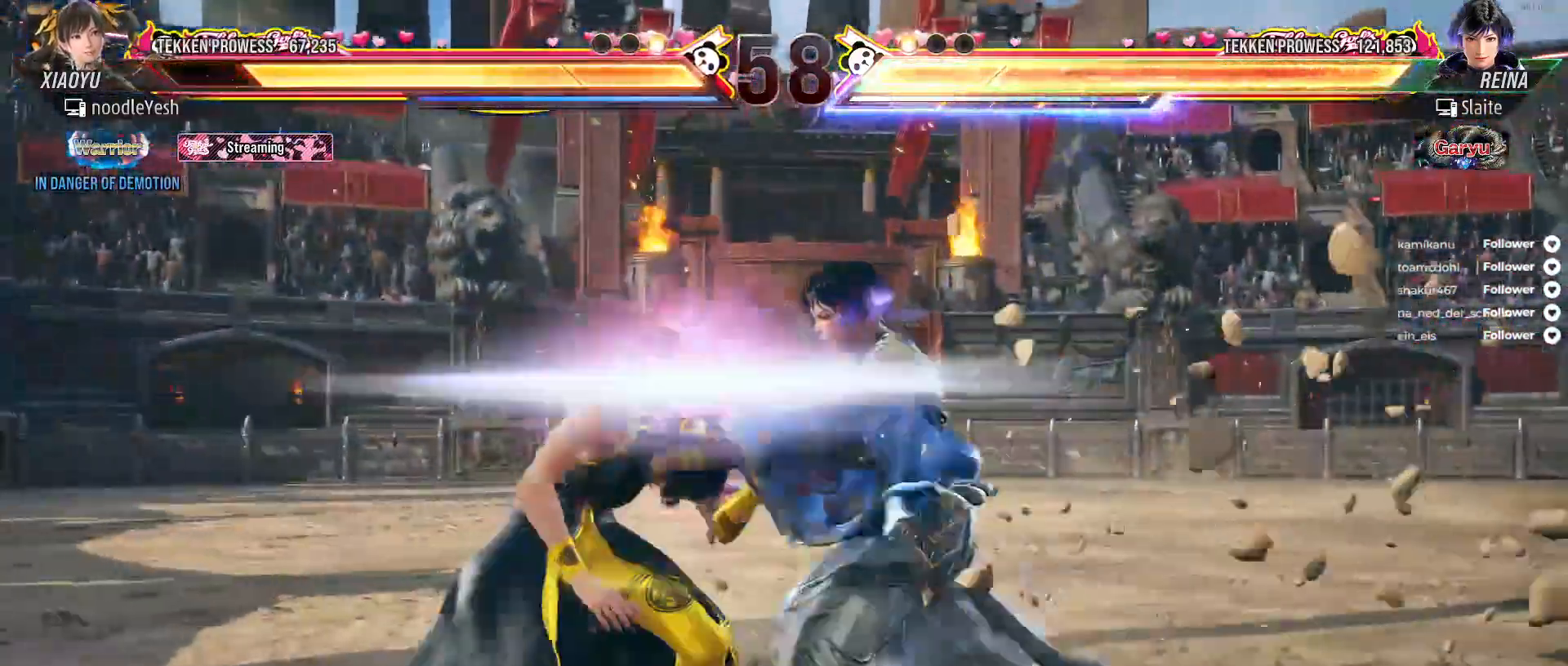
{"buttons": ["X", "DPAD_LEFT"], "right_stick": "center", "events": [[267, "X", "down"], [333, "L2", "down"], [383, "X", "up"], [433, "X", "down"], [483, "L2", "up"]]}
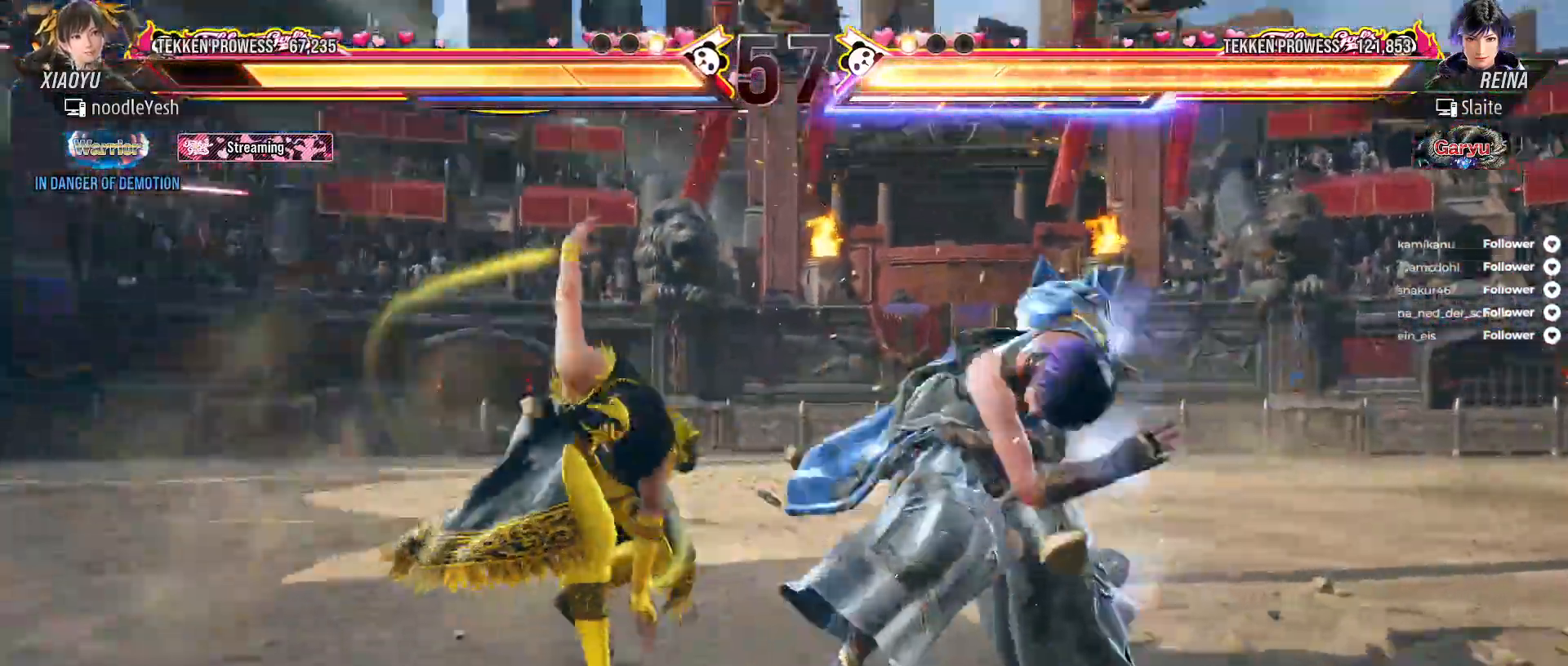
{"buttons": [], "right_stick": "center", "events": [[17, "X", "up"], [83, "X", "down"], [150, "X", "up"], [217, "X", "down"], [300, "X", "up"], [367, "X", "down"], [400, "DPAD_LEFT", "up"], [450, "X", "up"]]}
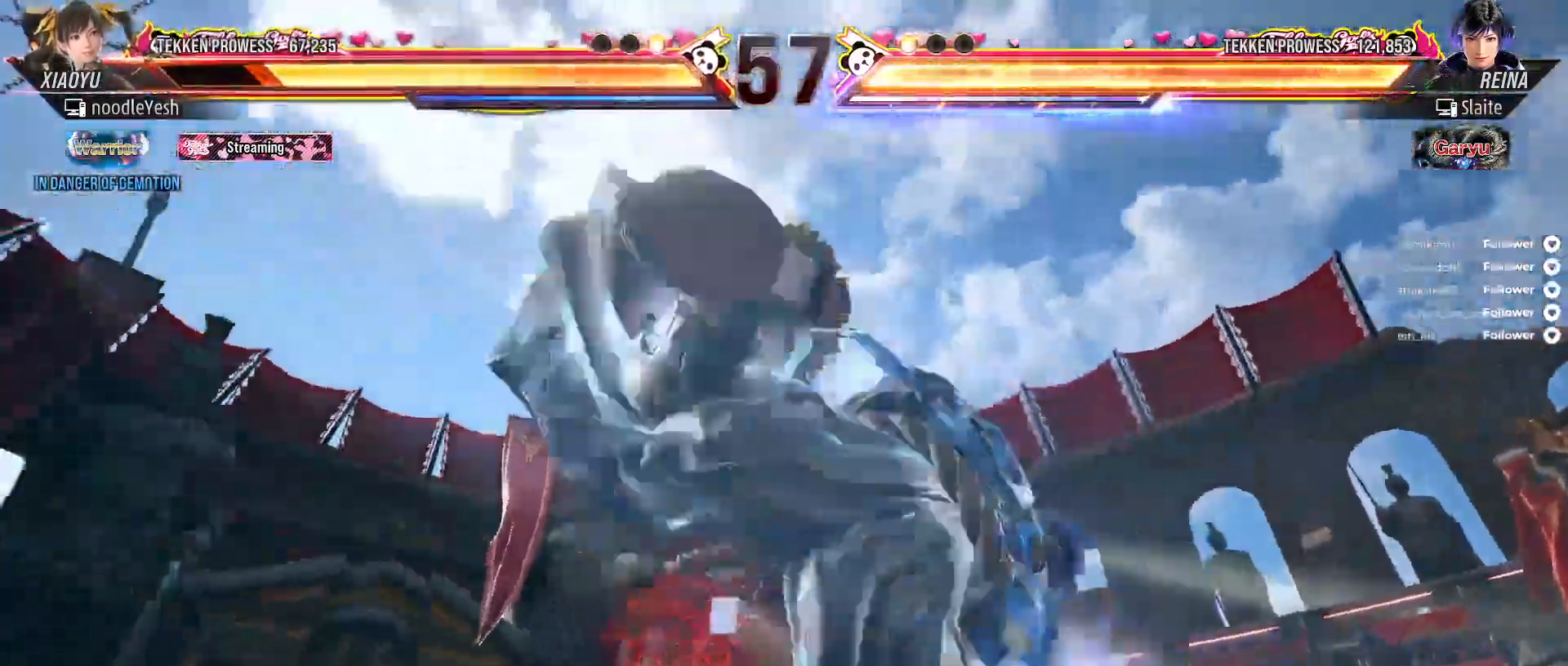
{"buttons": ["X"], "right_stick": "center", "events": [[50, "X", "down"]]}
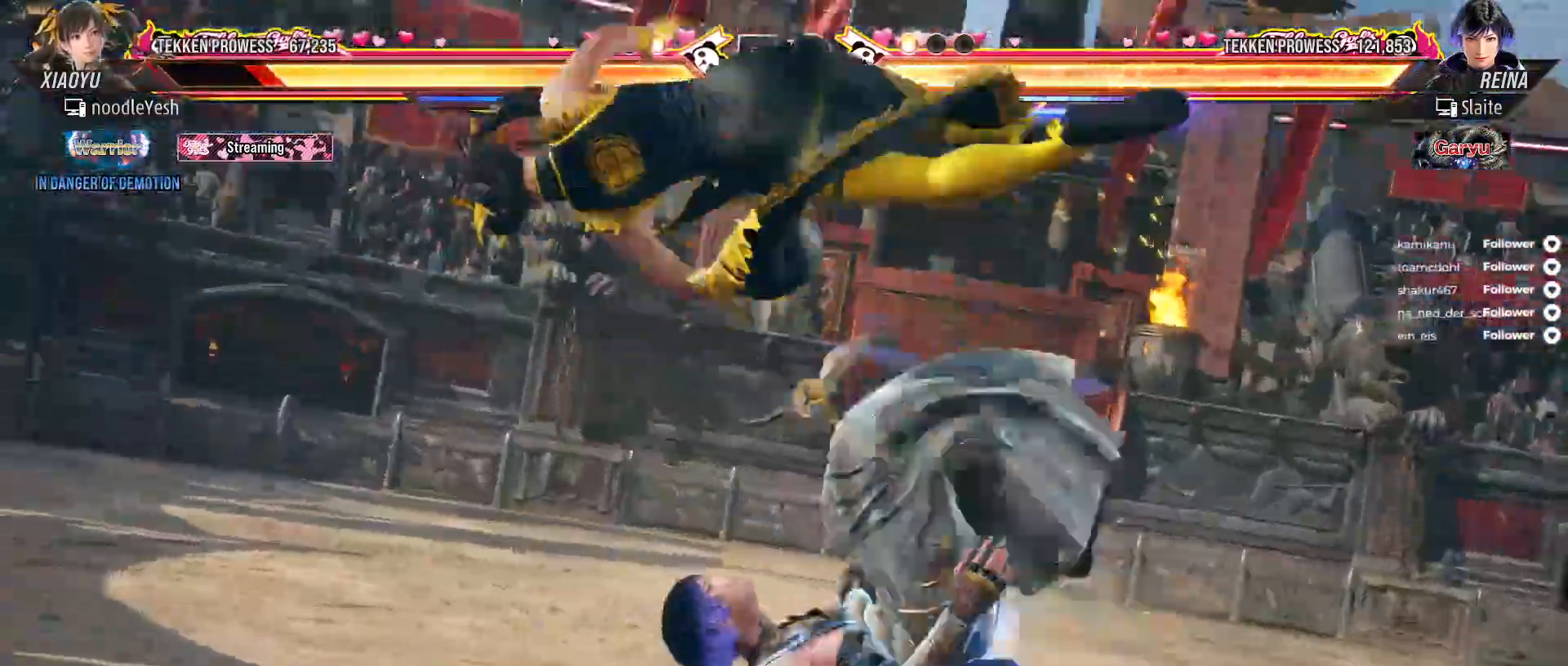
{"buttons": [], "right_stick": "center", "events": [[17, "X", "up"], [100, "X", "down"], [167, "X", "up"]]}
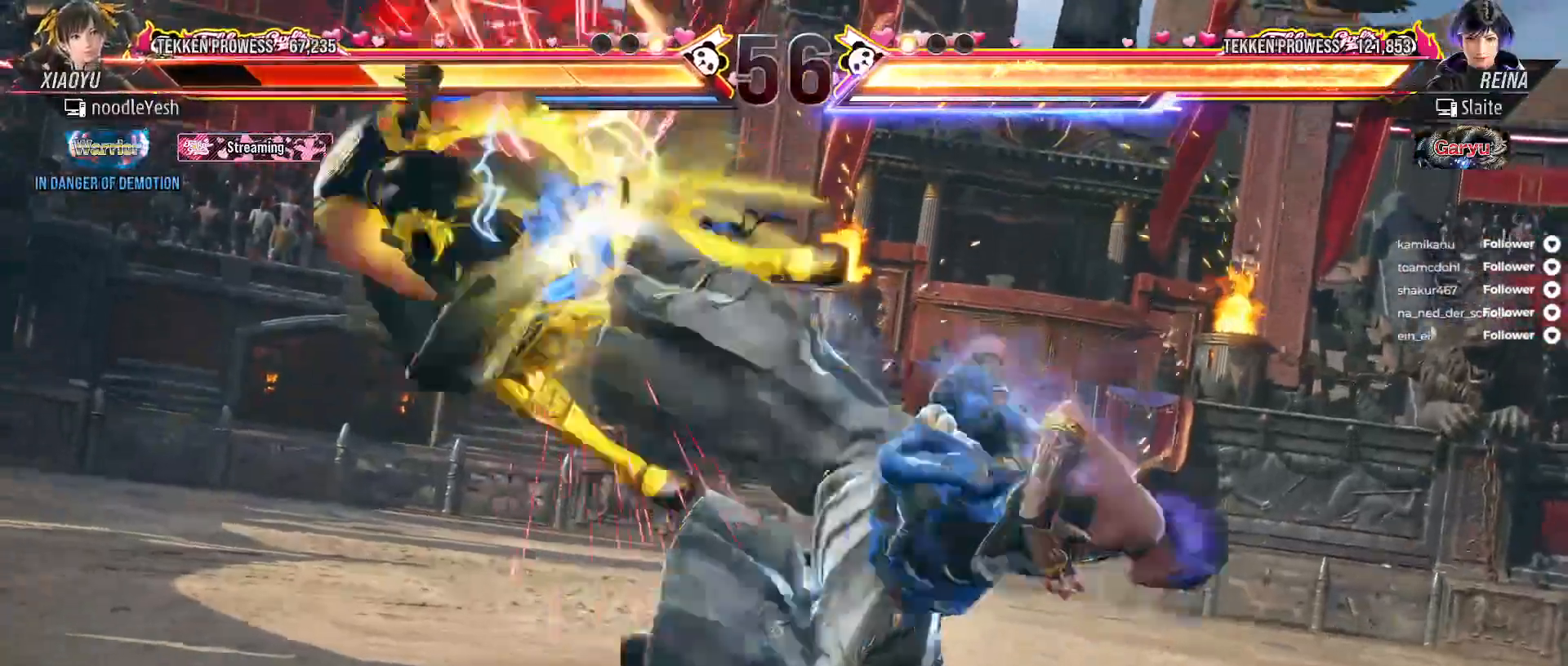
{"buttons": ["X", "DPAD_LEFT"], "right_stick": "center", "events": [[267, "X", "down"], [383, "DPAD_LEFT", "down"]]}
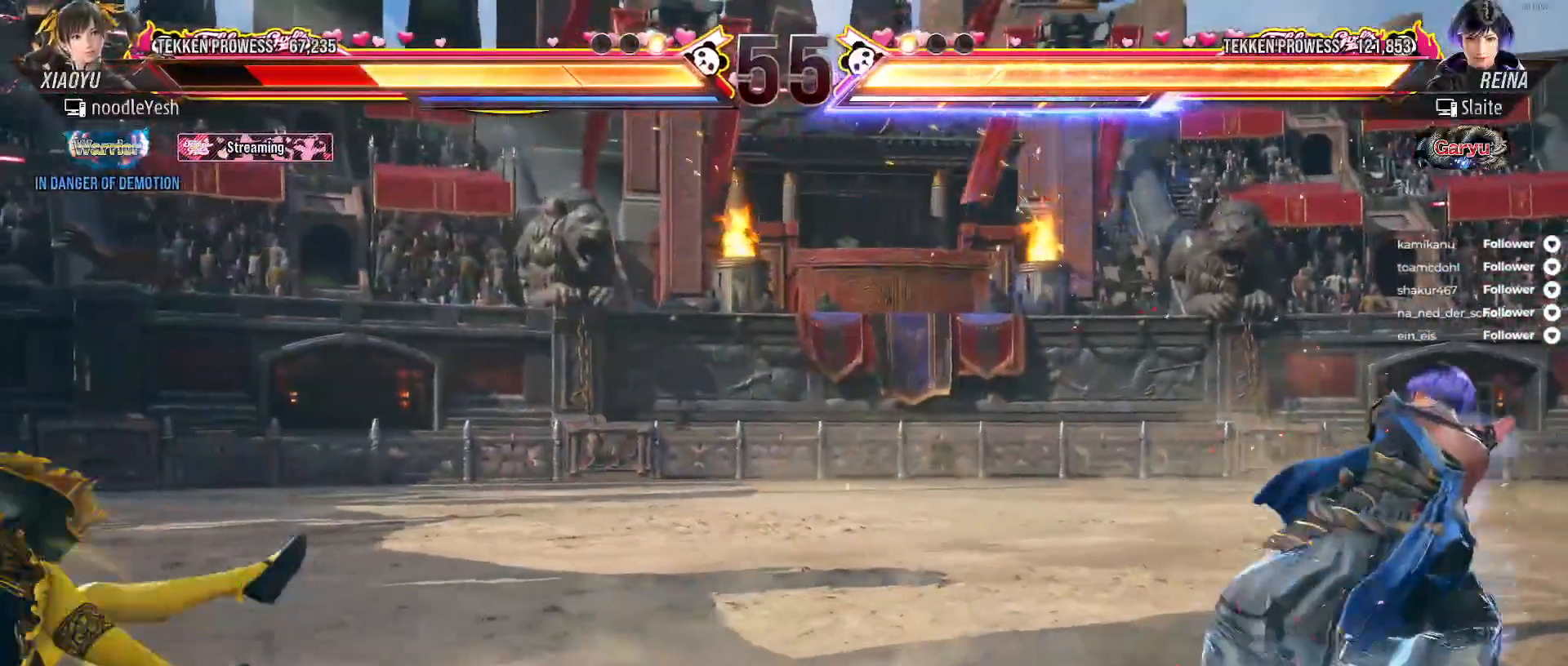
{"buttons": [], "right_stick": "center", "events": [[17, "X", "up"], [33, "DPAD_LEFT", "up"], [100, "DPAD_LEFT", "down"], [200, "DPAD_LEFT", "up"], [250, "DPAD_LEFT", "down"], [350, "DPAD_LEFT", "up"], [433, "DPAD_LEFT", "down"], [483, "DPAD_LEFT", "up"]]}
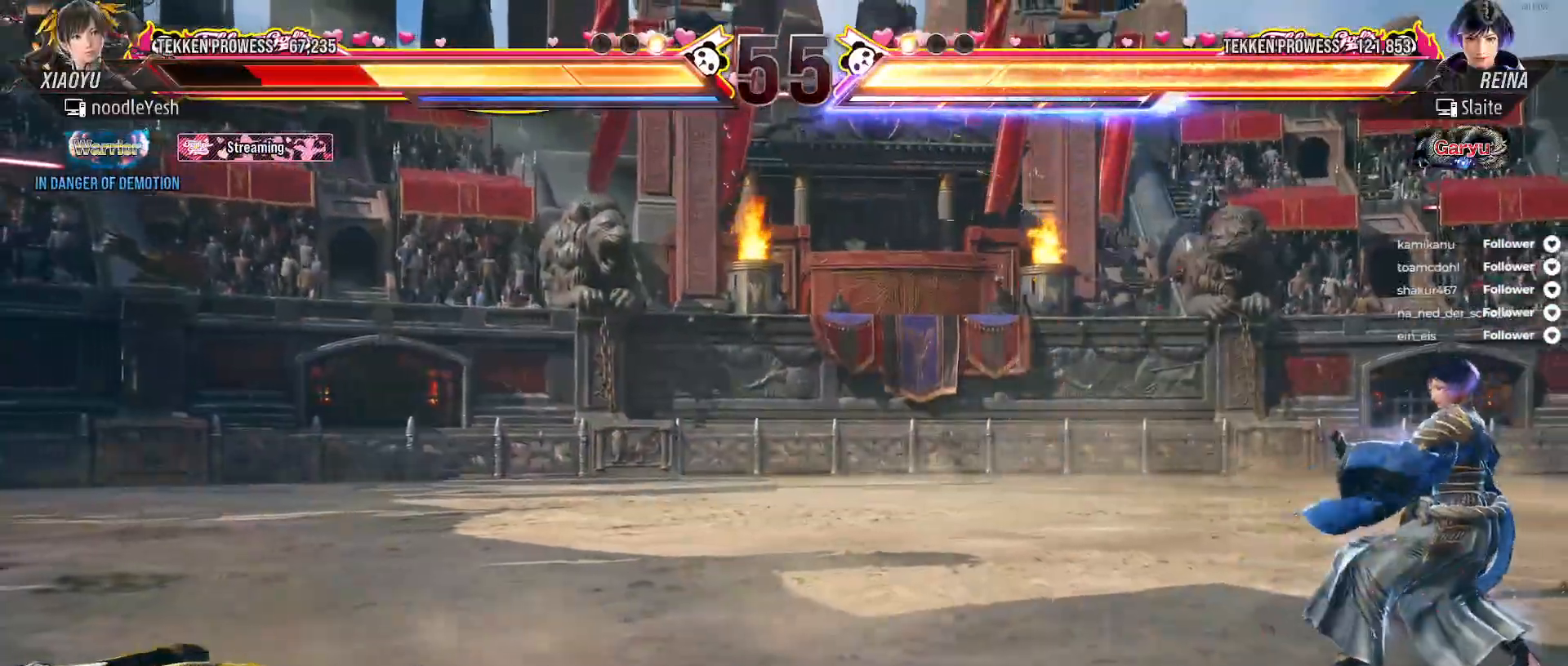
{"buttons": [], "right_stick": "center", "events": [[33, "DPAD_LEFT", "down"], [133, "DPAD_LEFT", "up"], [183, "DPAD_LEFT", "down"], [267, "DPAD_LEFT", "up"], [317, "DPAD_LEFT", "down"], [383, "DPAD_LEFT", "up"]]}
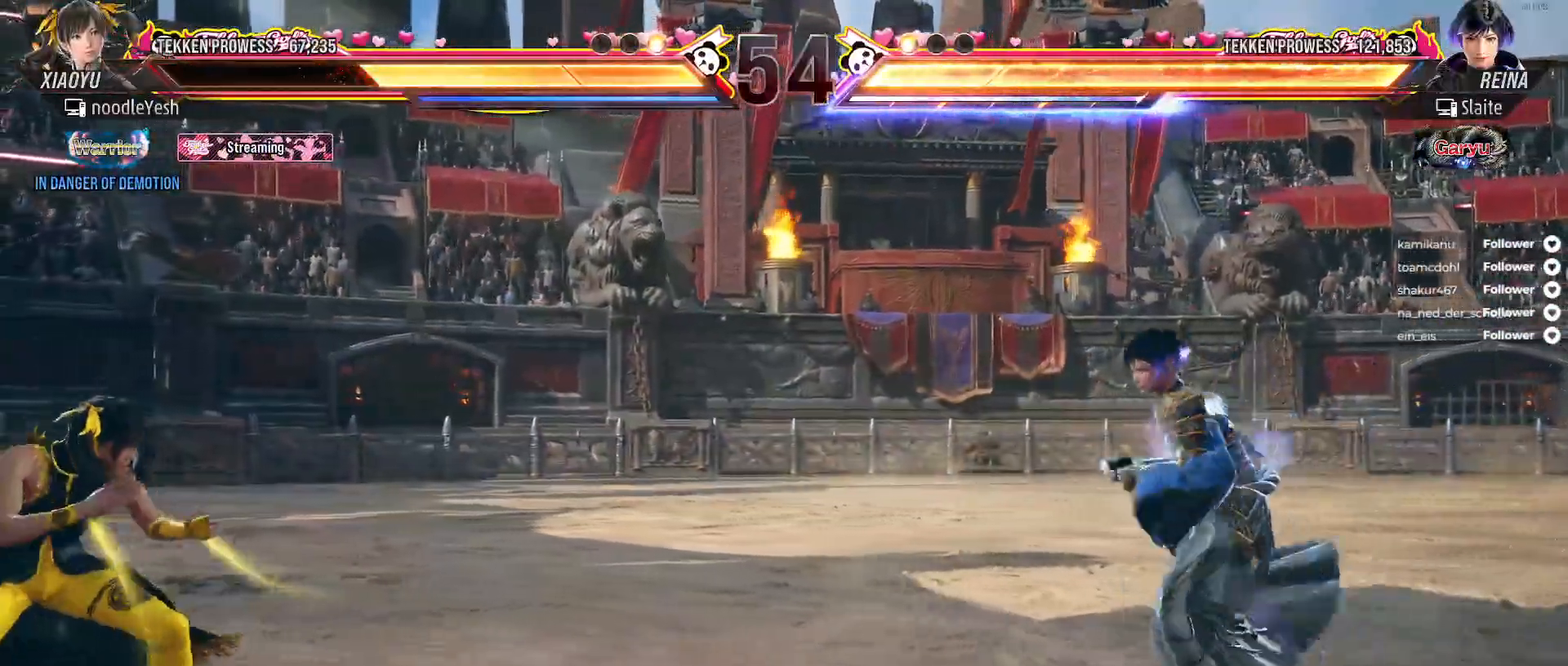
{"buttons": ["DPAD_UP"], "right_stick": "center", "events": [[67, "DPAD_UP", "down"], [133, "DPAD_UP", "up"], [200, "DPAD_UP", "down"], [300, "DPAD_UP", "up"], [317, "DPAD_UP", "down"]]}
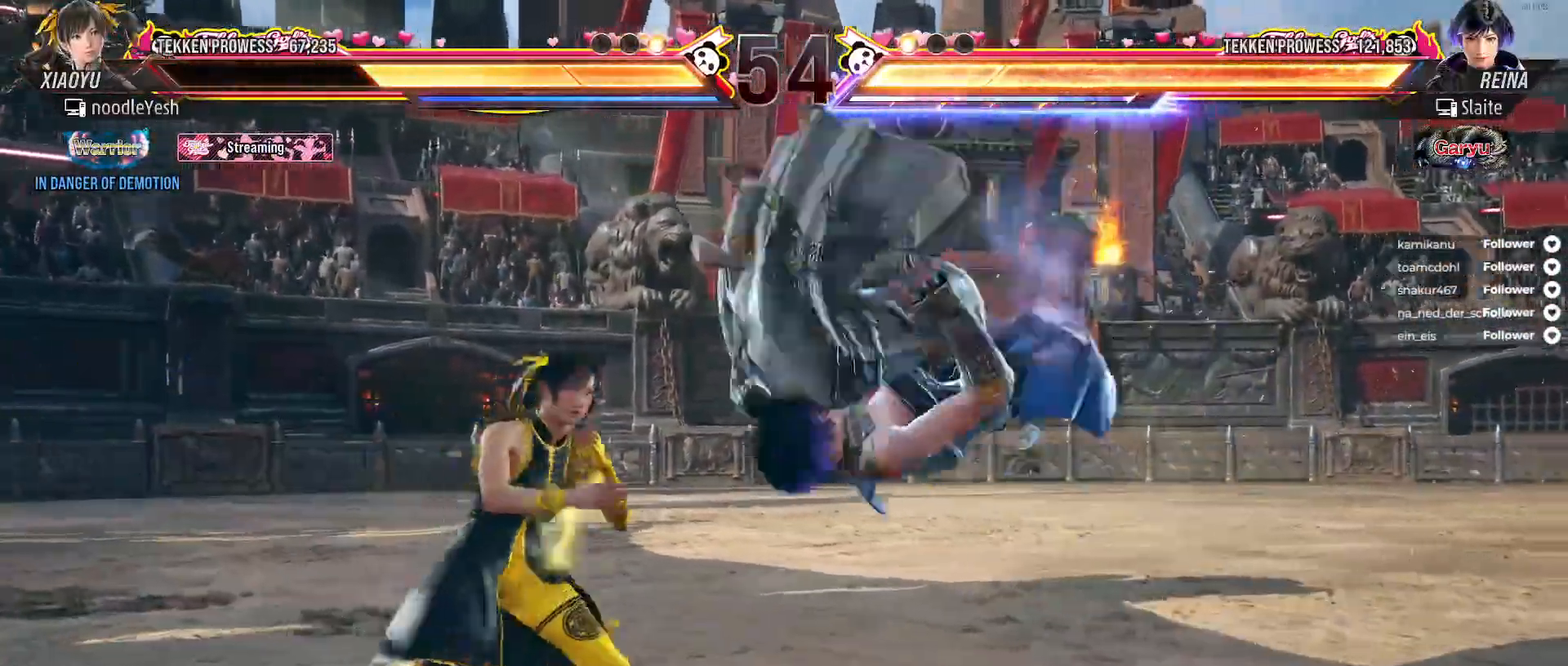
{"buttons": ["A"], "right_stick": "center", "events": [[233, "DPAD_UP", "up"], [250, "A", "down"], [367, "A", "up"], [417, "A", "down"]]}
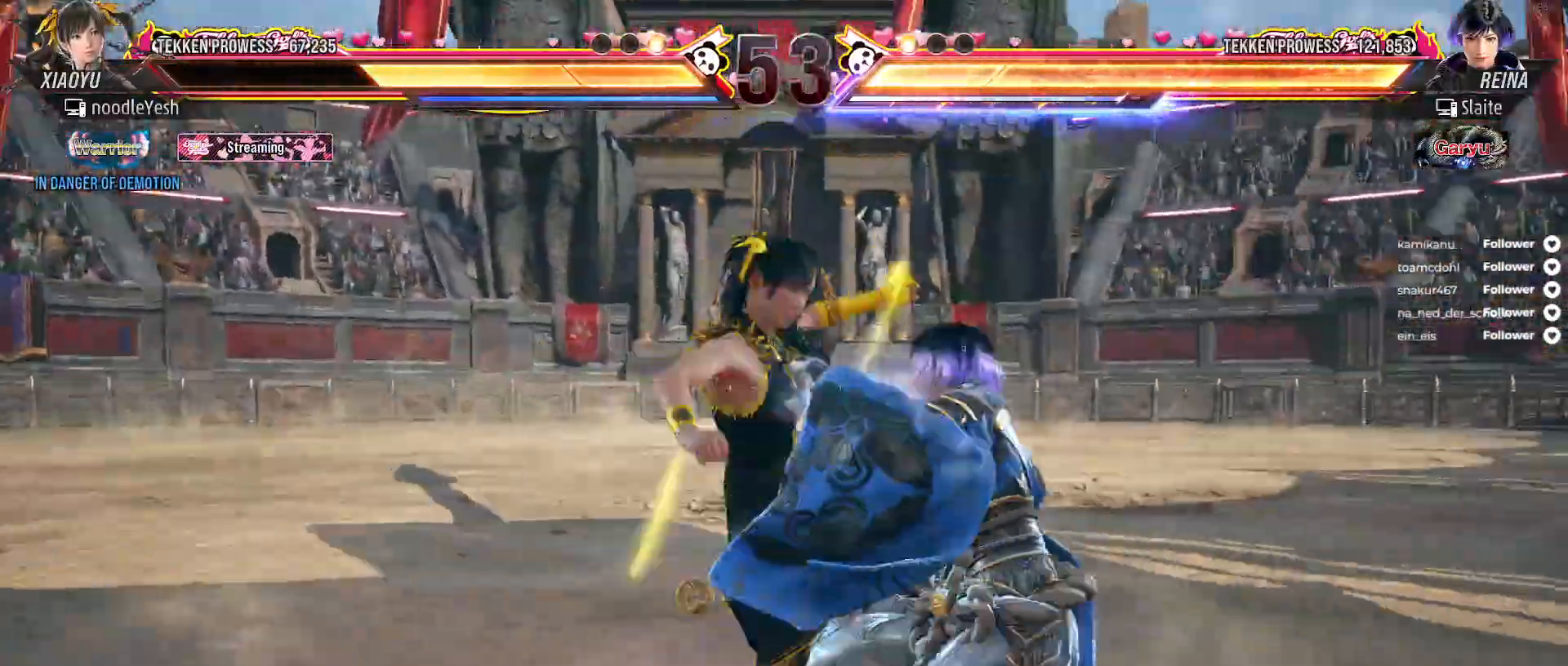
{"buttons": ["A"], "right_stick": "center", "events": [[17, "A", "up"], [67, "A", "down"], [267, "DPAD_RIGHT", "down"], [333, "DPAD_RIGHT", "up"], [433, "DPAD_RIGHT", "down"], [500, "DPAD_RIGHT", "up"]]}
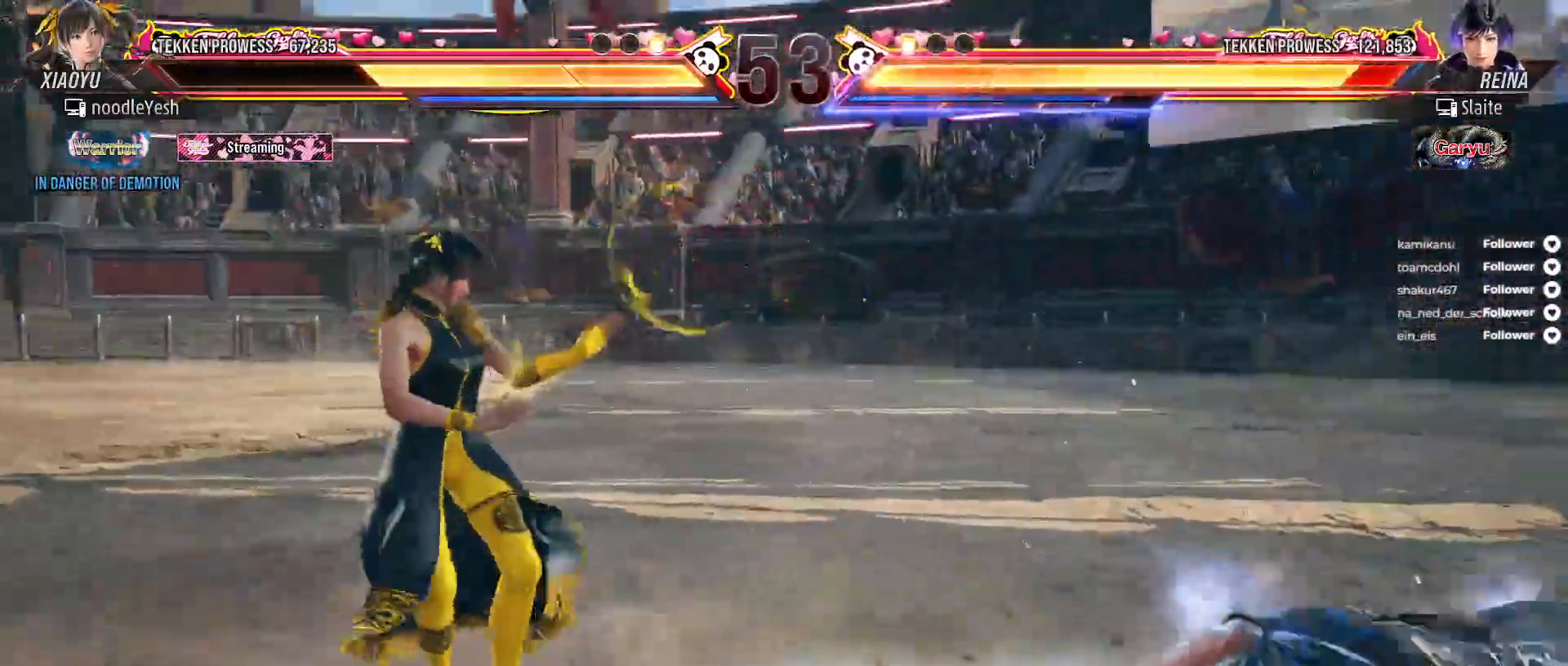
{"buttons": ["A", "DPAD_DOWN", "DPAD_RIGHT"], "right_stick": "center", "events": [[83, "A", "up"], [83, "DPAD_RIGHT", "down"], [150, "DPAD_RIGHT", "up"], [233, "DPAD_RIGHT", "down"], [350, "DPAD_DOWN", "down"], [433, "A", "down"]]}
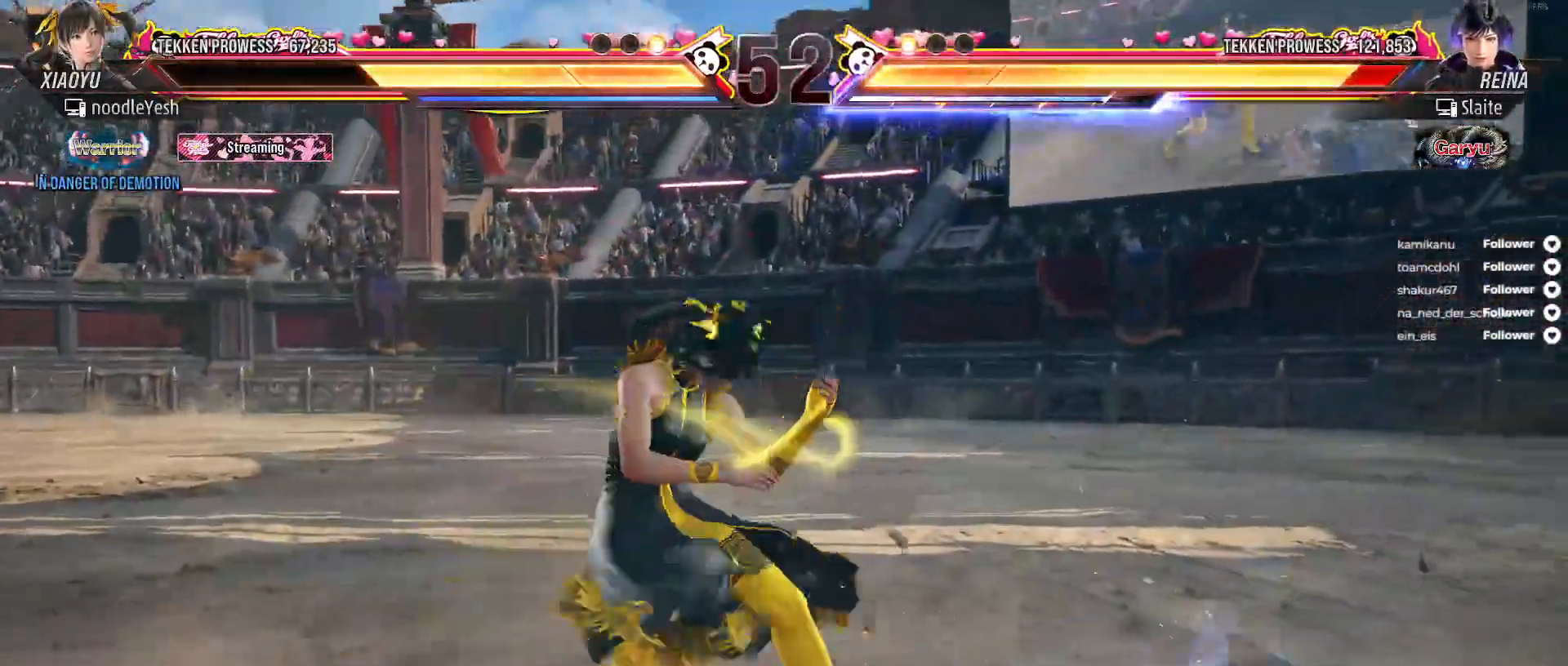
{"buttons": ["DPAD_RIGHT"], "right_stick": "center", "events": [[33, "A", "up"], [50, "DPAD_DOWN", "up"], [50, "DPAD_RIGHT", "up"], [267, "DPAD_RIGHT", "down"], [367, "DPAD_RIGHT", "up"], [483, "DPAD_RIGHT", "down"]]}
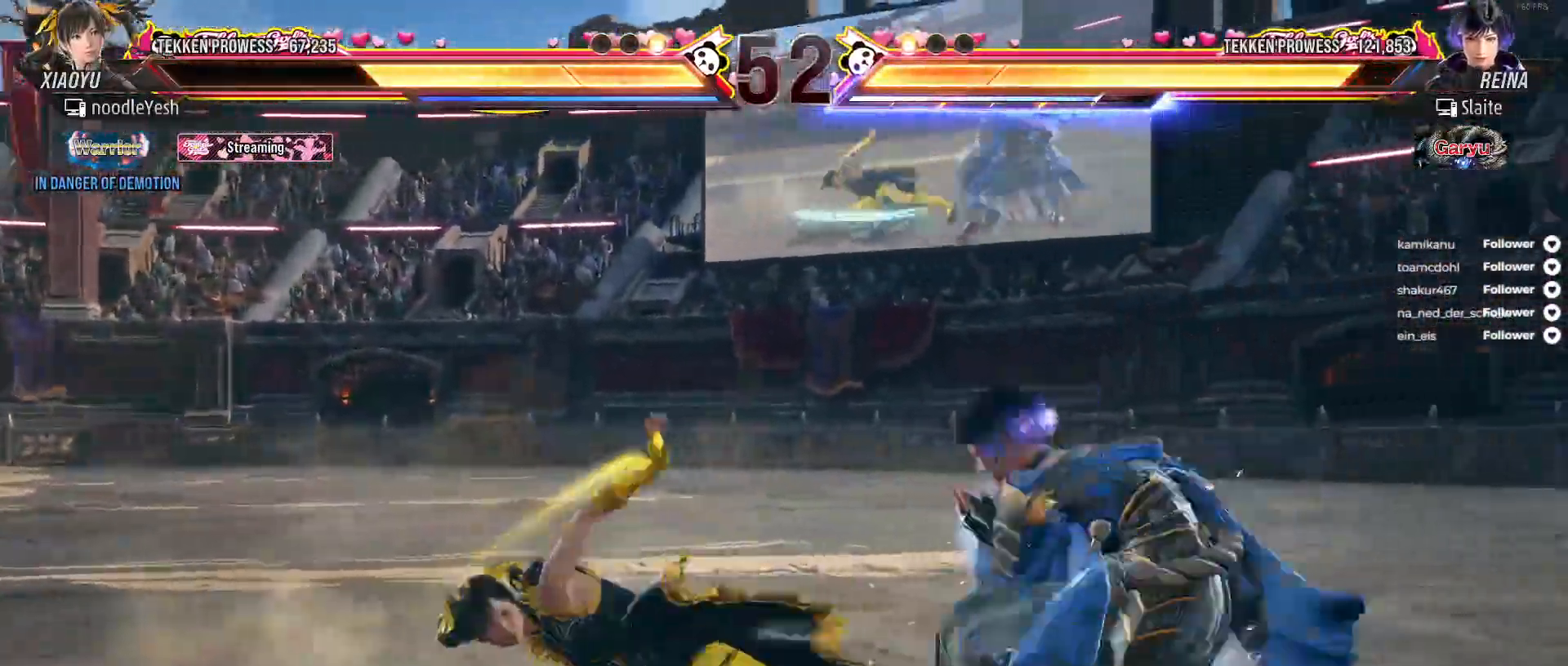
{"buttons": ["DPAD_LEFT"], "right_stick": "center", "events": [[67, "DPAD_RIGHT", "up"], [167, "DPAD_RIGHT", "down"], [233, "DPAD_RIGHT", "up"], [383, "DPAD_LEFT", "down"]]}
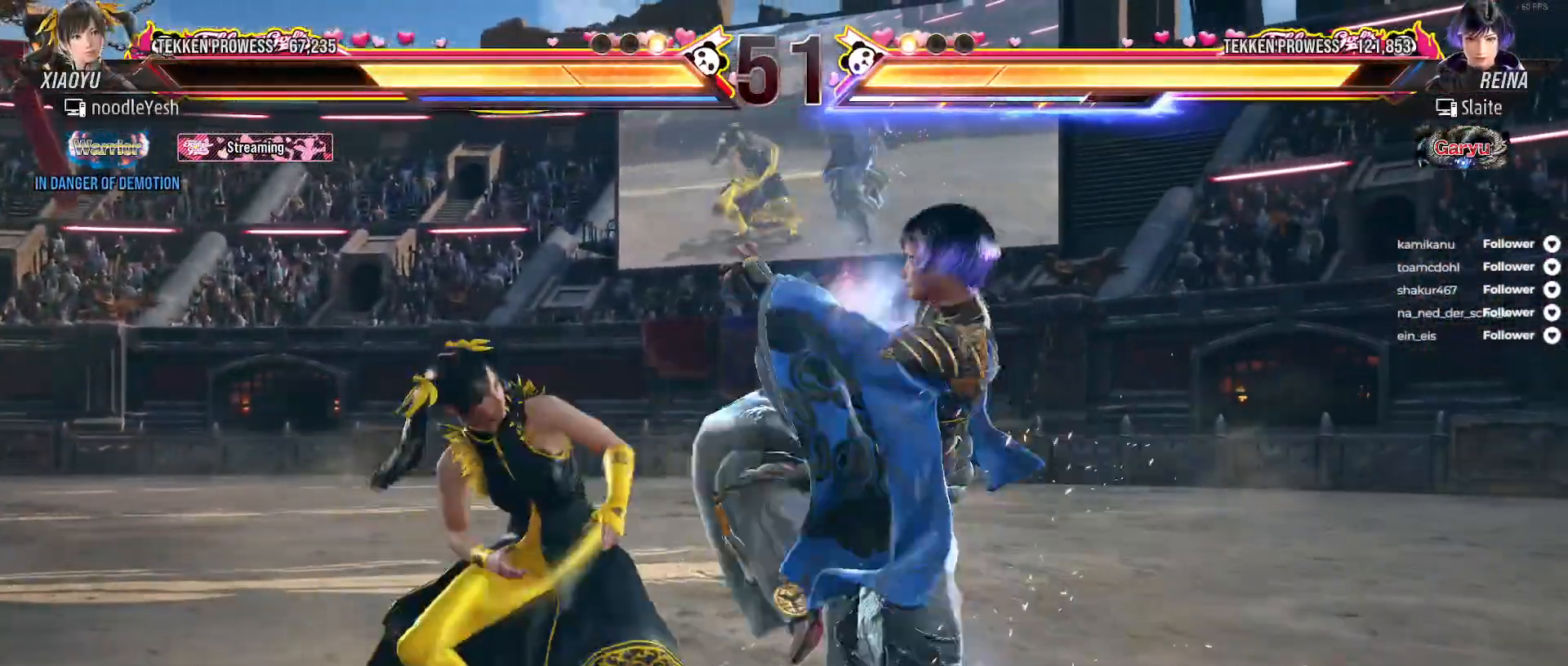
{"buttons": ["DPAD_LEFT"], "right_stick": "center", "events": [[367, "DPAD_LEFT", "up"], [450, "DPAD_LEFT", "down"]]}
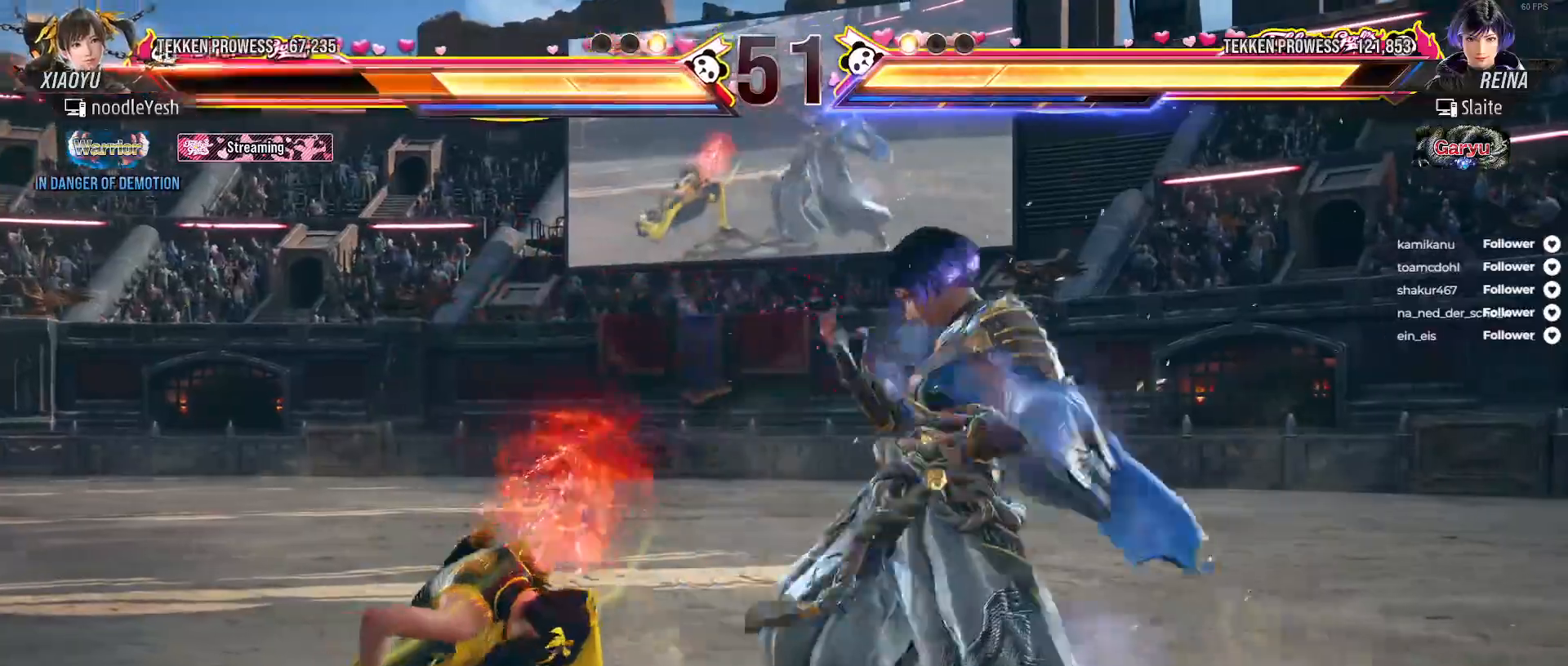
{"buttons": ["DPAD_LEFT"], "right_stick": "center", "events": [[67, "DPAD_LEFT", "up"], [133, "DPAD_LEFT", "down"], [233, "DPAD_LEFT", "up"], [267, "DPAD_LEFT", "down"]]}